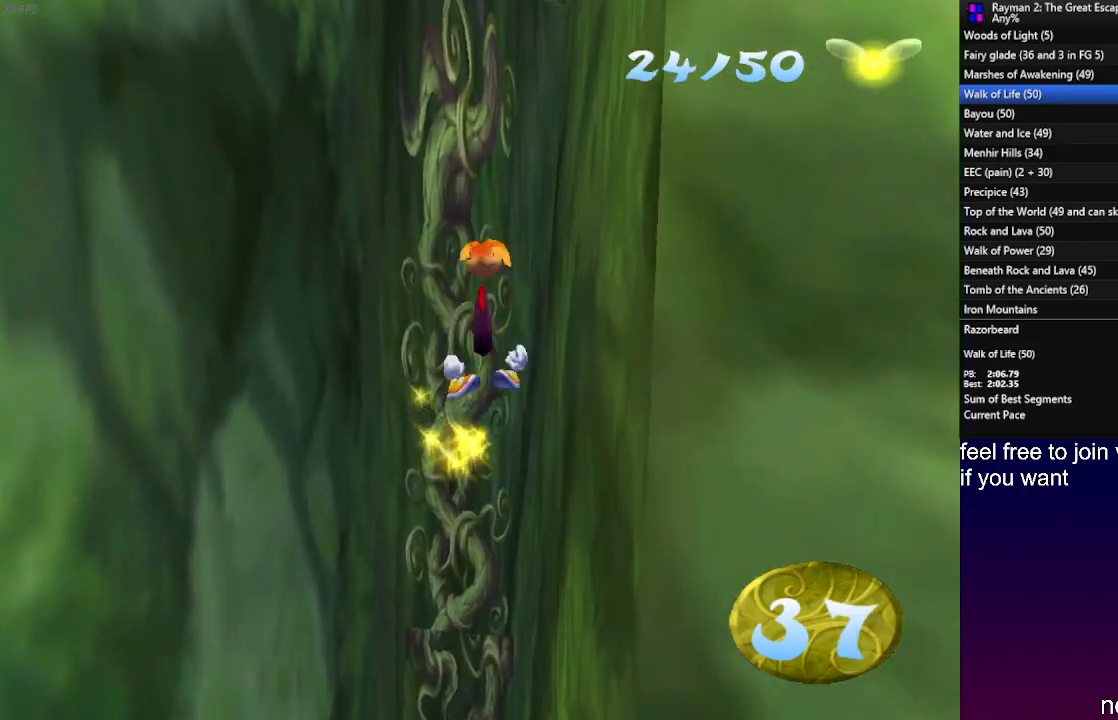
Gameplay with a controller (PlayStation layout); each line is a JSON object with the inputs held at the frame after it. "events" lists button and stick changes between this image and that frame as [ms after this image, input, new state], when the widget could be followed in between. Not read: R3.
{"buttons": ["CROSS", "R2"], "left_stick": "up", "right_stick": "center", "events": [[183, "CROSS", "up"], [367, "CROSS", "down"]]}
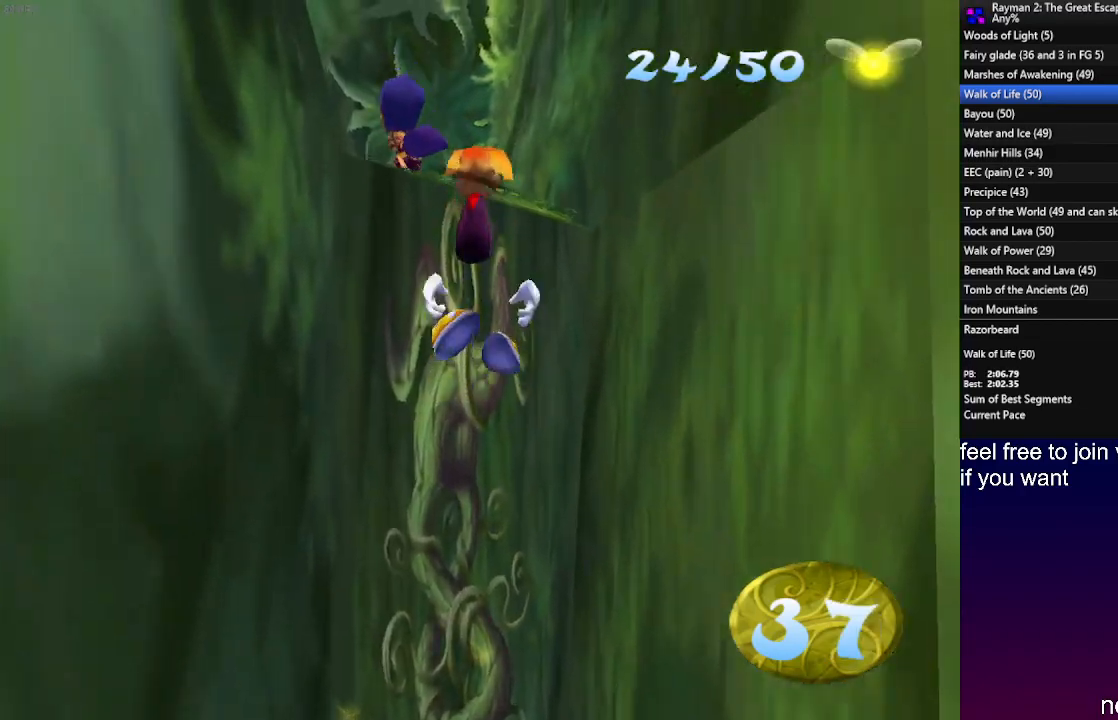
{"buttons": ["R1"], "left_stick": "up", "right_stick": "center", "events": [[150, "CROSS", "up"], [150, "R2", "up"], [433, "R1", "down"]]}
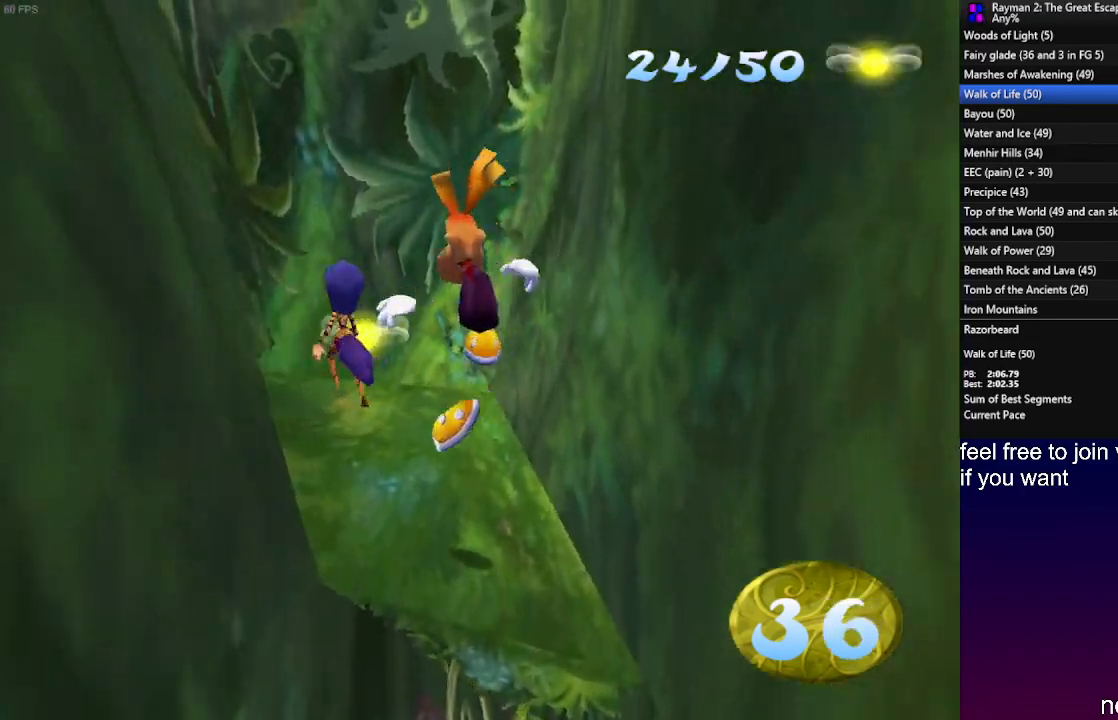
{"buttons": [], "left_stick": "up", "right_stick": "center", "events": [[67, "R1", "up"], [167, "R1", "down"], [250, "R1", "up"]]}
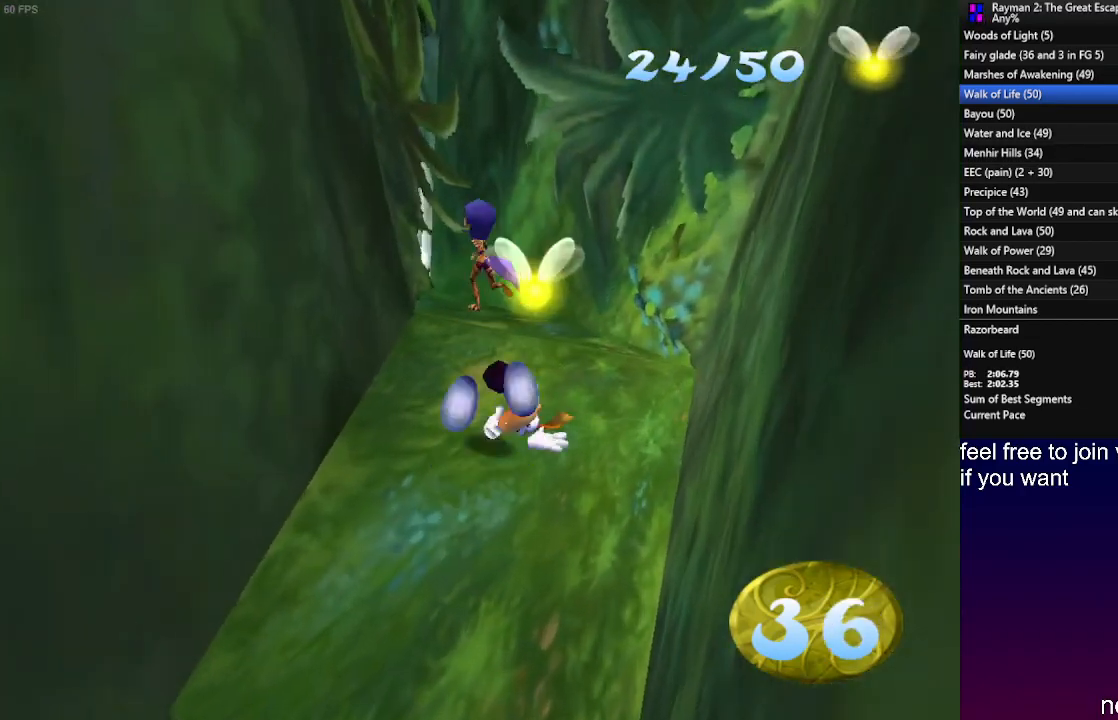
{"buttons": ["R1"], "left_stick": "up", "right_stick": "center", "events": [[267, "R1", "down"], [383, "R1", "up"], [450, "R1", "down"]]}
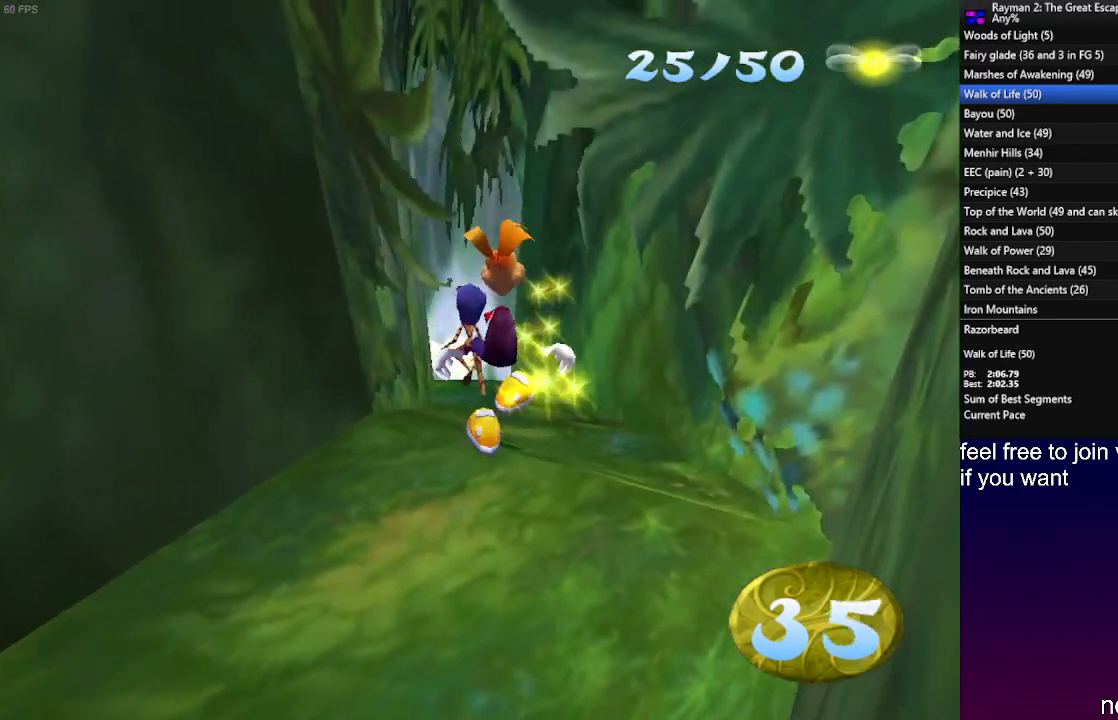
{"buttons": [], "left_stick": "up", "right_stick": "center", "events": [[67, "R1", "up"], [167, "R1", "down"], [233, "R1", "up"]]}
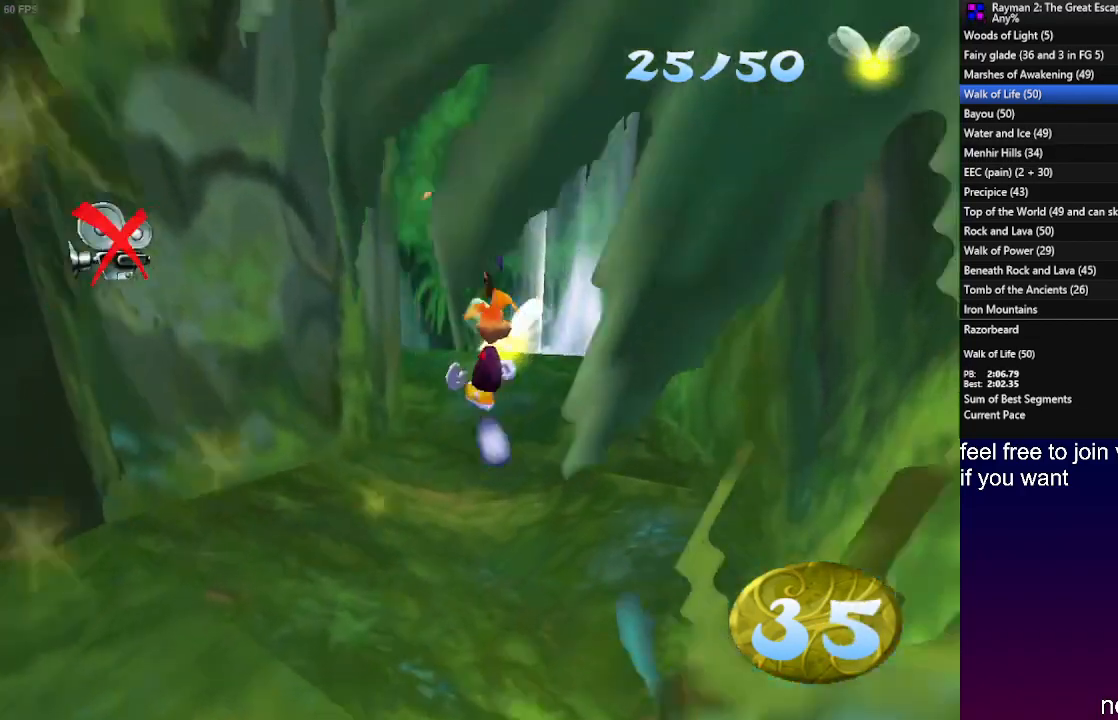
{"buttons": [], "left_stick": "up", "right_stick": "center", "events": []}
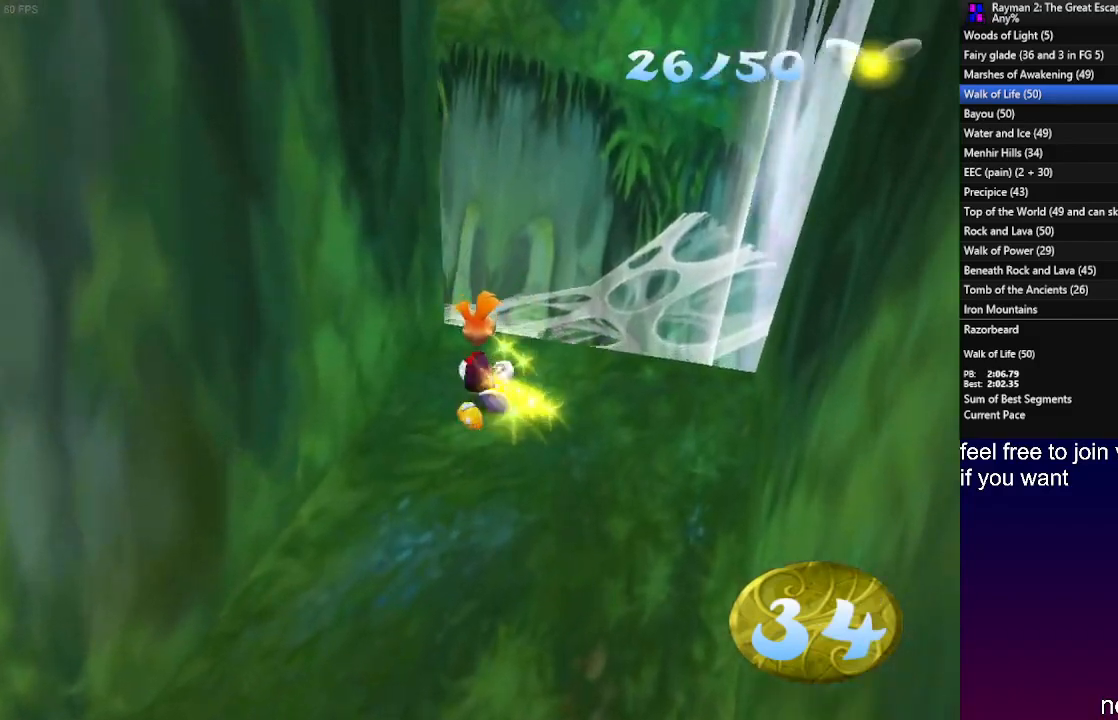
{"buttons": [], "left_stick": "up", "right_stick": "center", "events": [[183, "CROSS", "down"], [500, "CROSS", "up"]]}
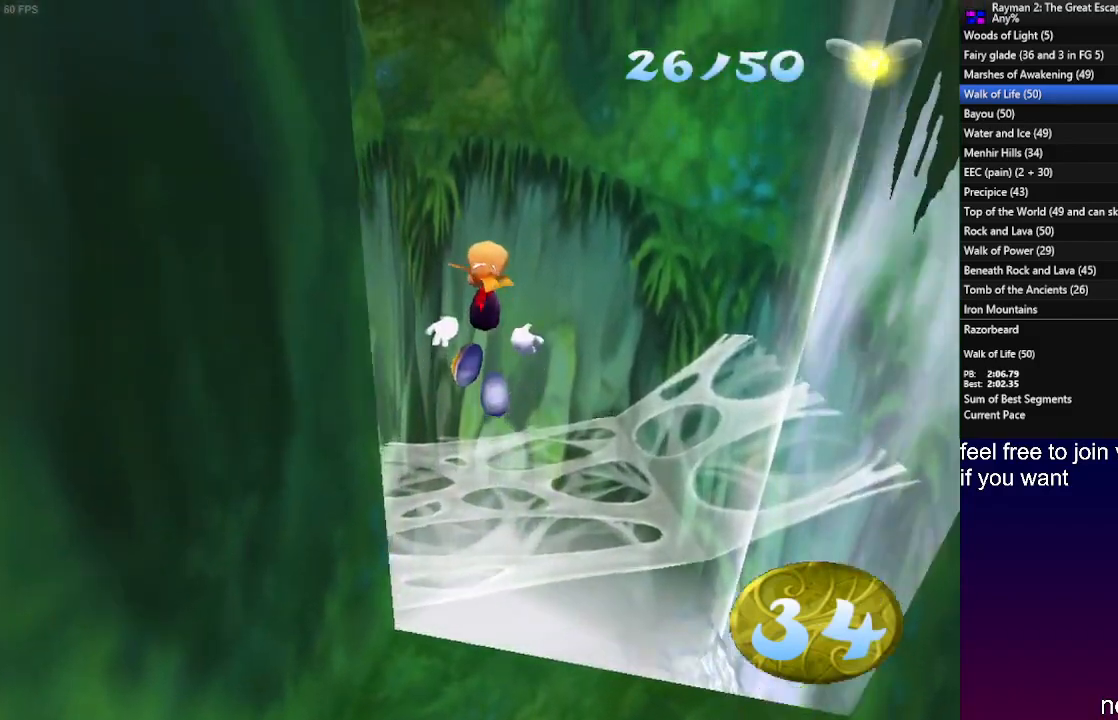
{"buttons": [], "left_stick": "up", "right_stick": "center", "events": []}
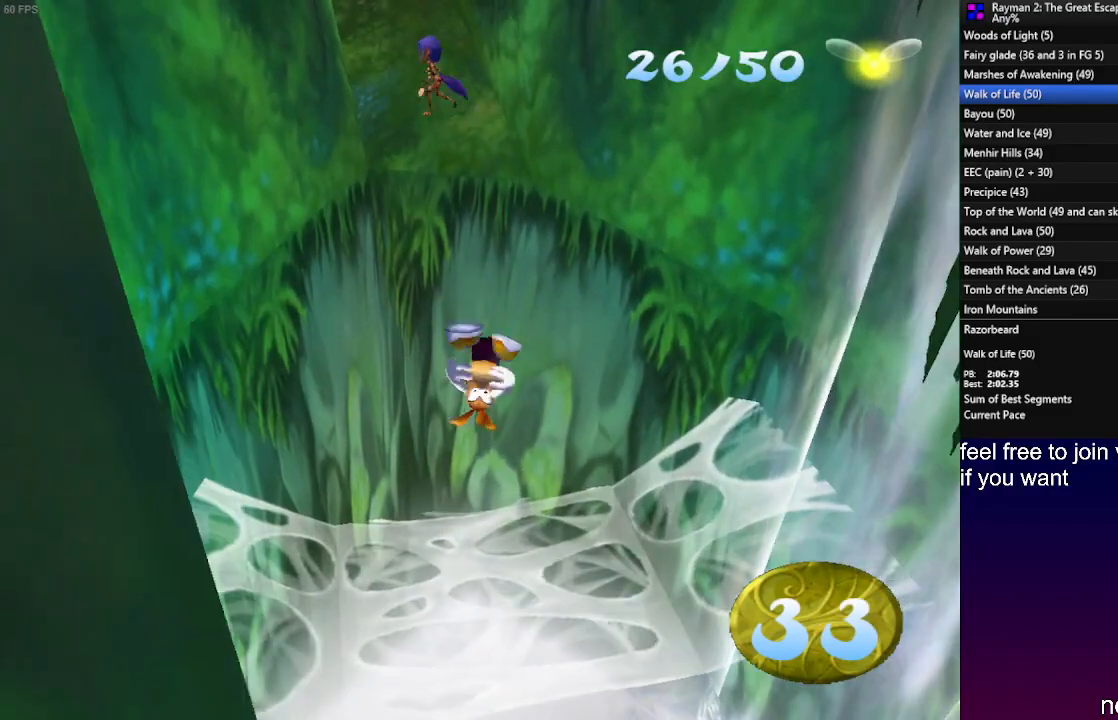
{"buttons": [], "left_stick": "up", "right_stick": "center", "events": []}
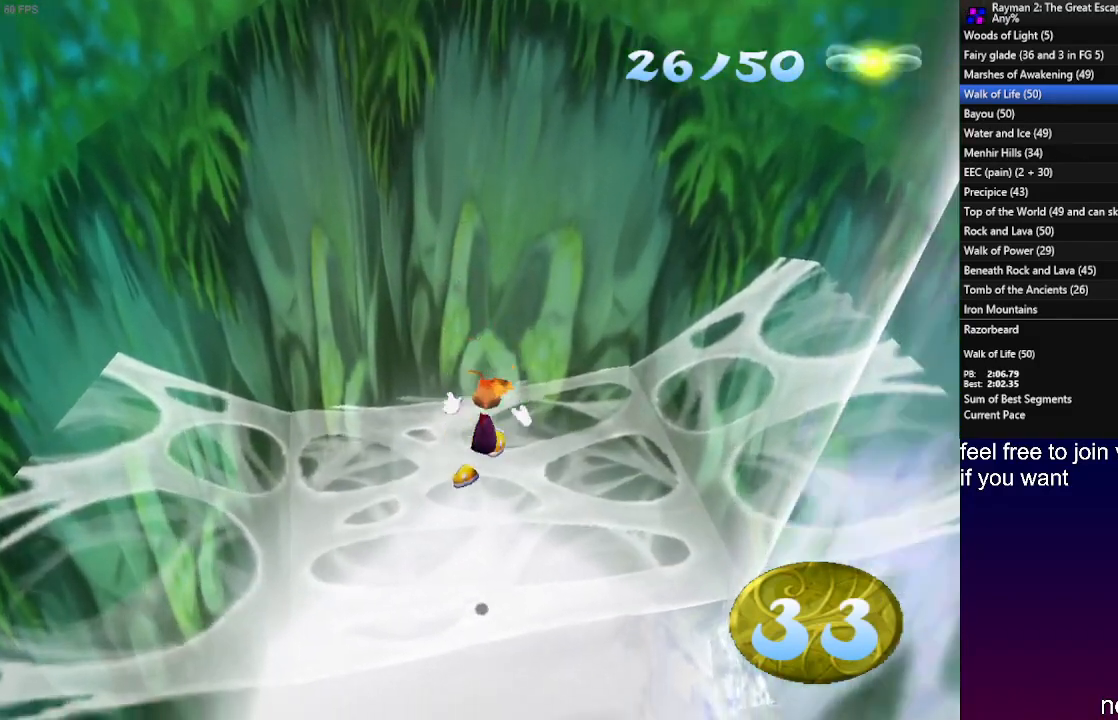
{"buttons": [], "left_stick": "up", "right_stick": "center", "events": []}
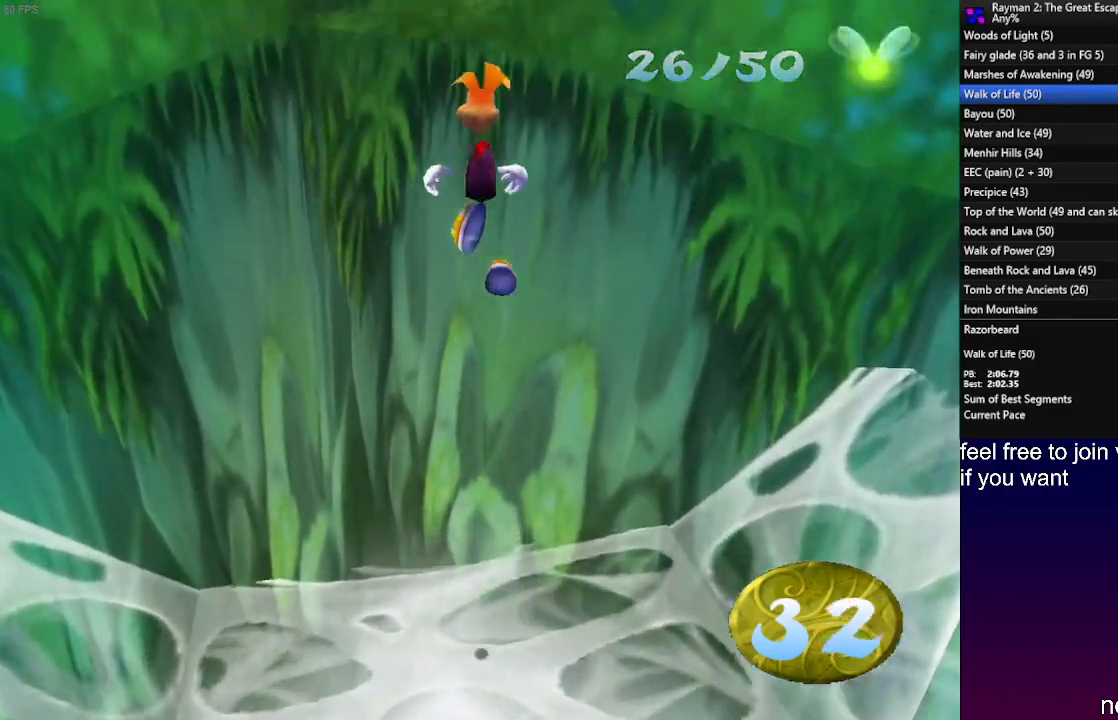
{"buttons": [], "left_stick": "up", "right_stick": "center", "events": []}
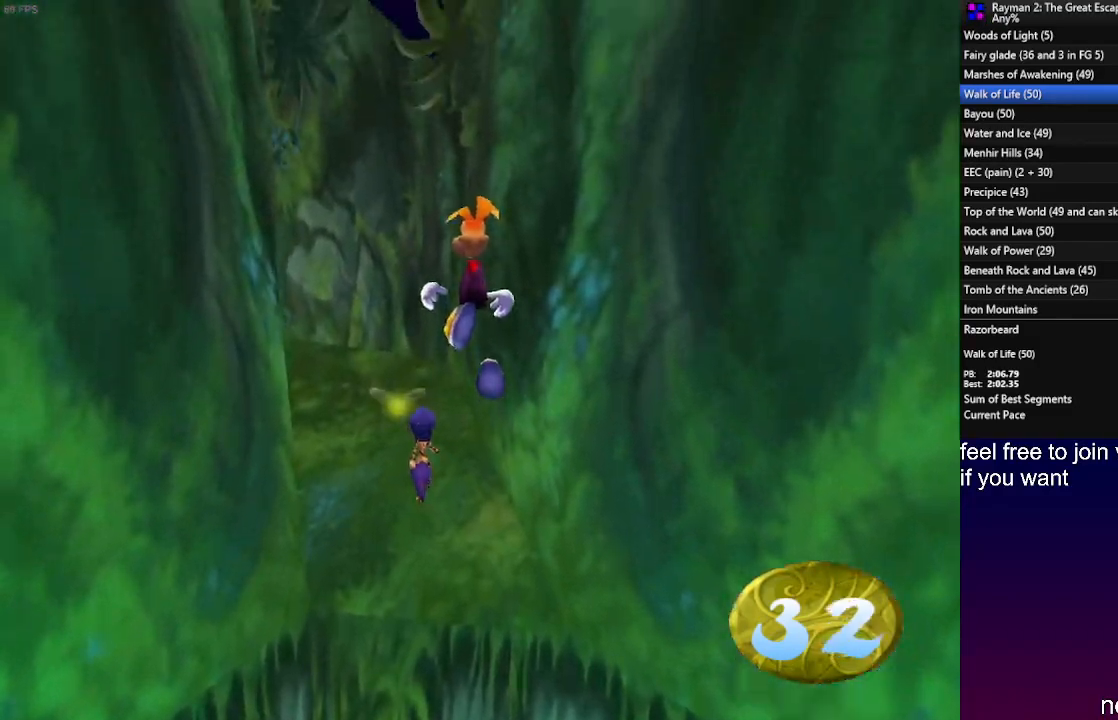
{"buttons": [], "left_stick": "up", "right_stick": "center", "events": []}
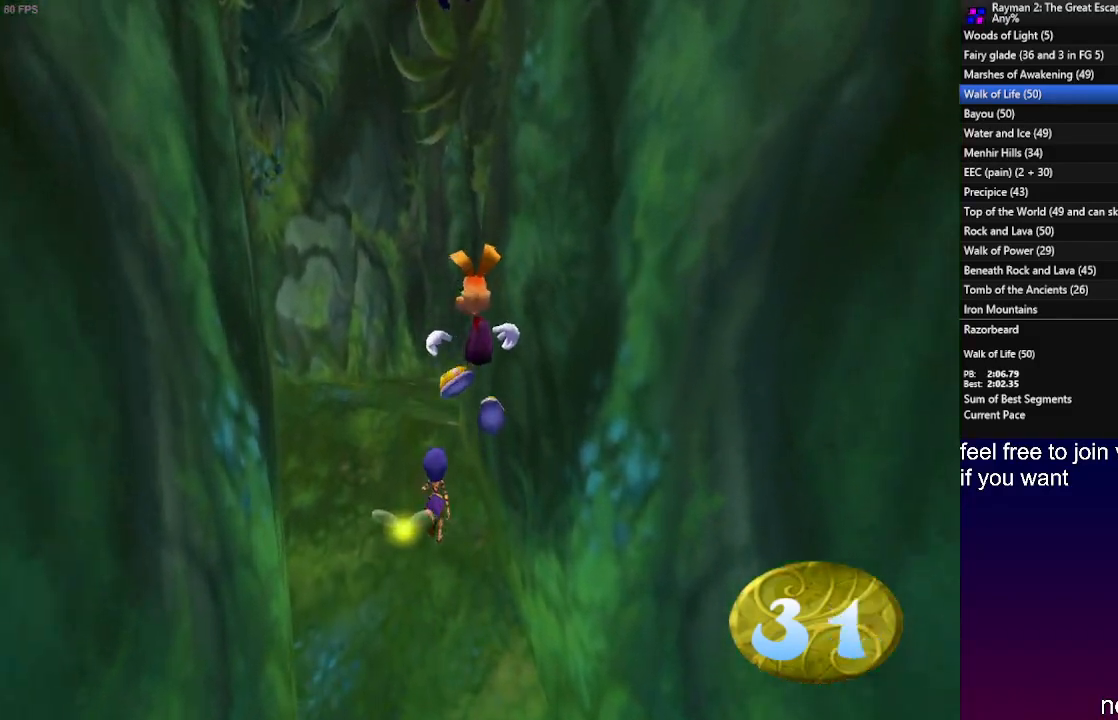
{"buttons": [], "left_stick": "up", "right_stick": "center", "events": []}
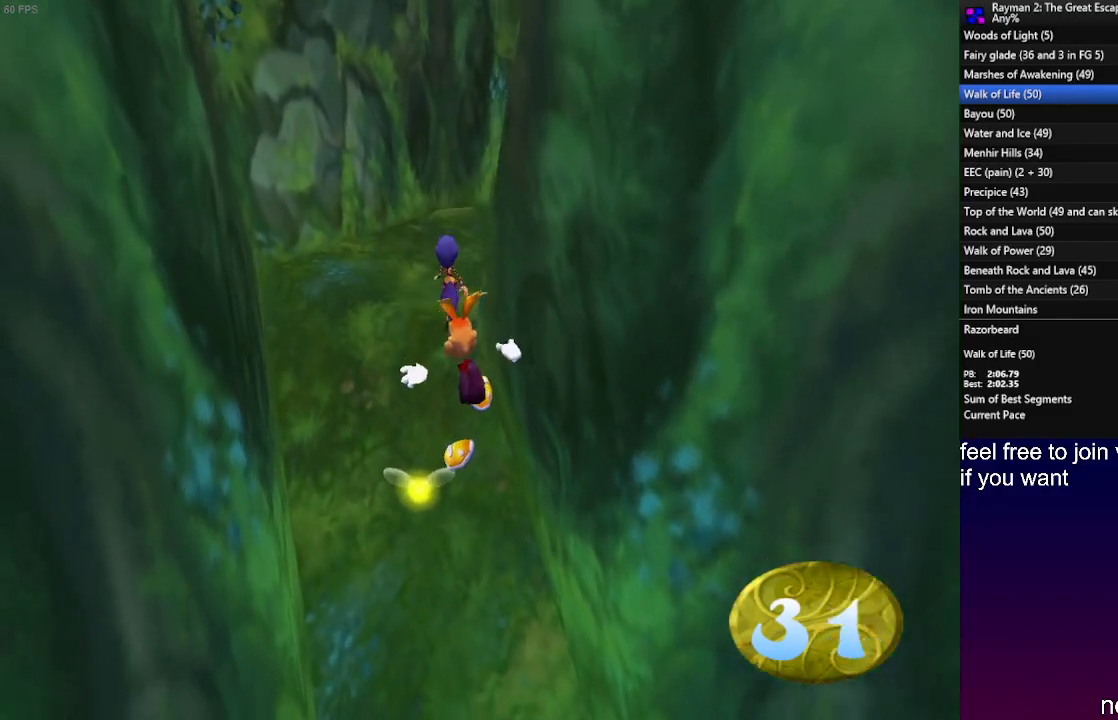
{"buttons": [], "left_stick": "up", "right_stick": "center", "events": []}
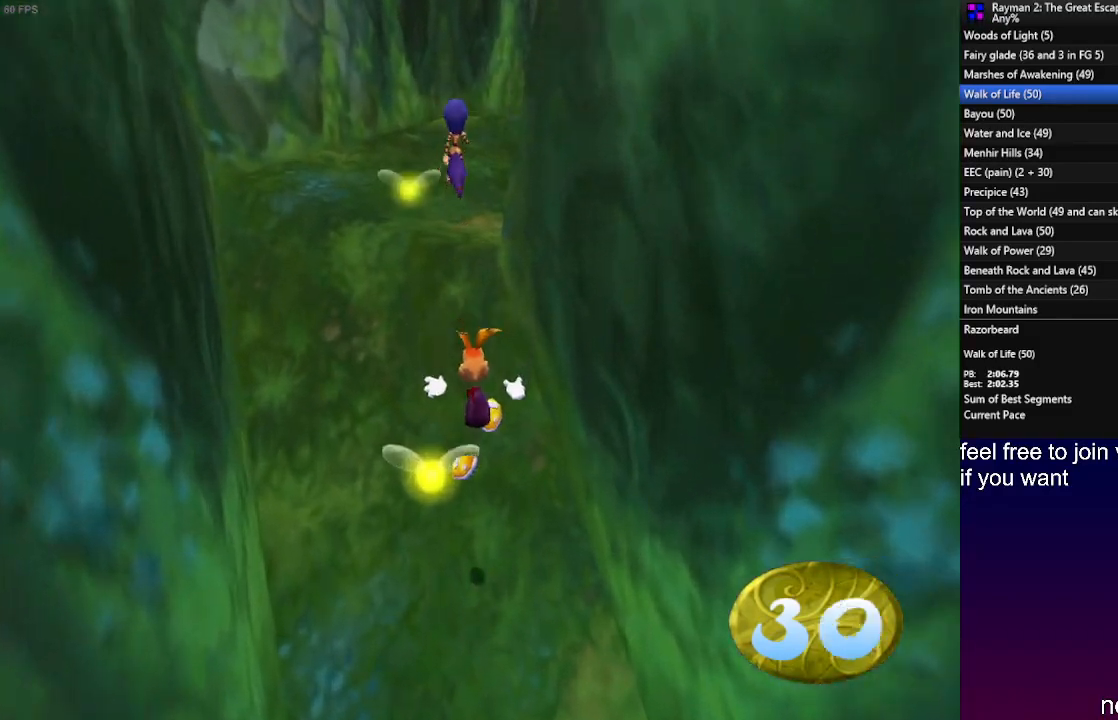
{"buttons": [], "left_stick": "up", "right_stick": "center", "events": []}
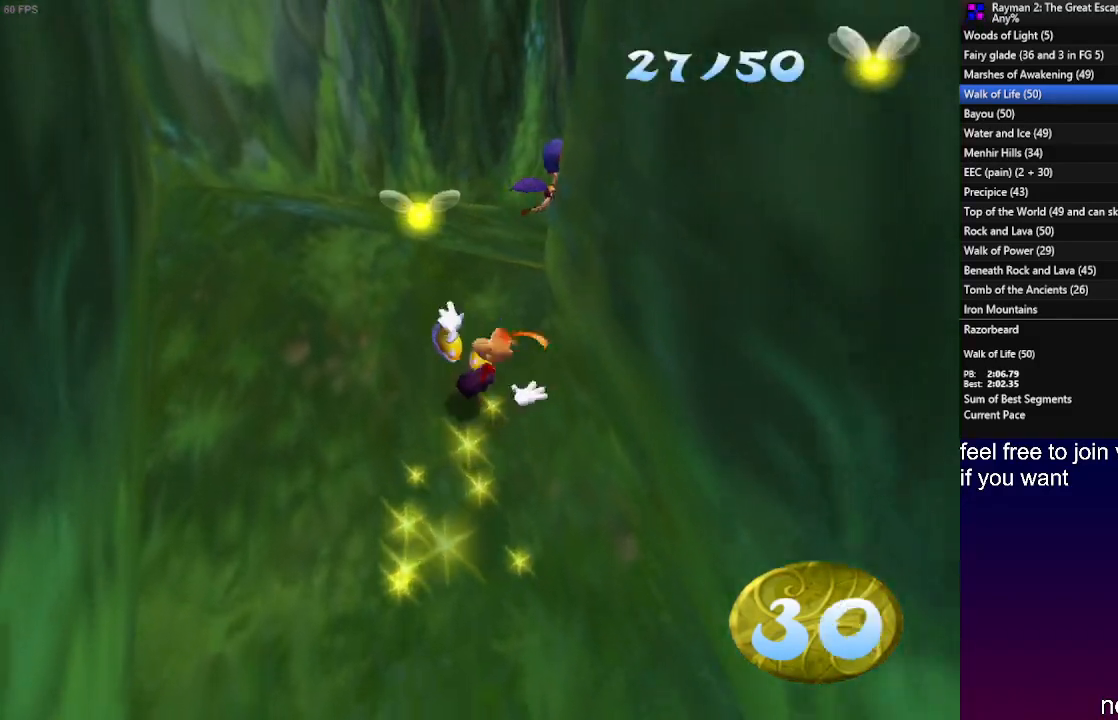
{"buttons": [], "left_stick": "up", "right_stick": "center", "events": []}
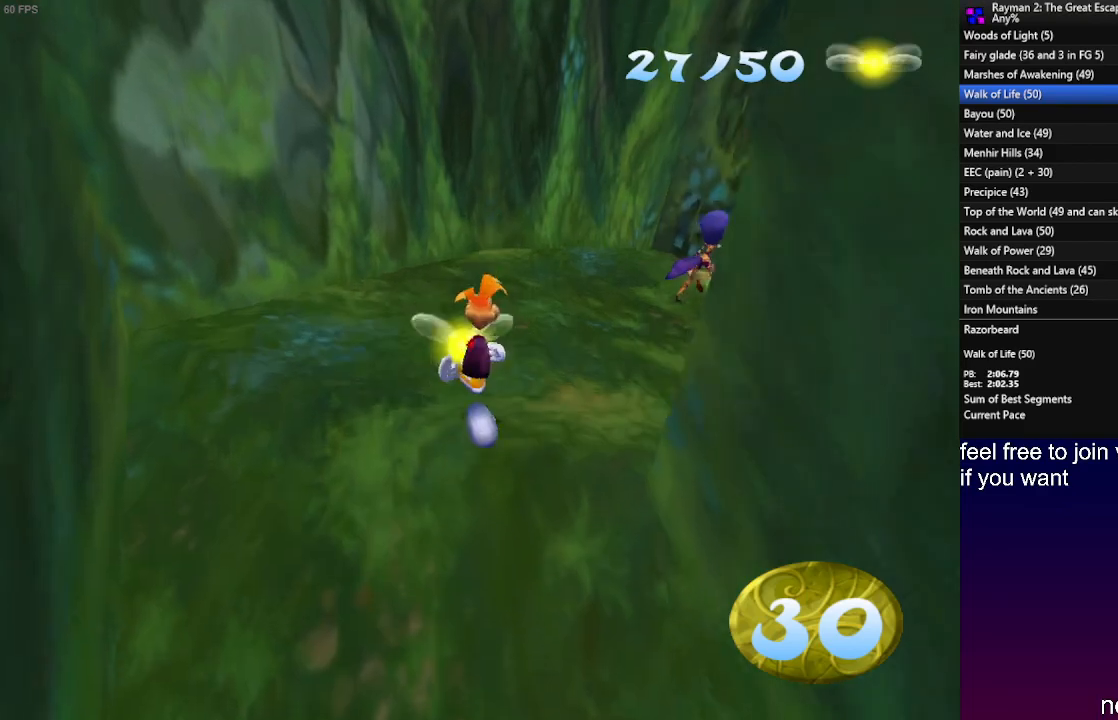
{"buttons": [], "left_stick": "up", "right_stick": "center", "events": []}
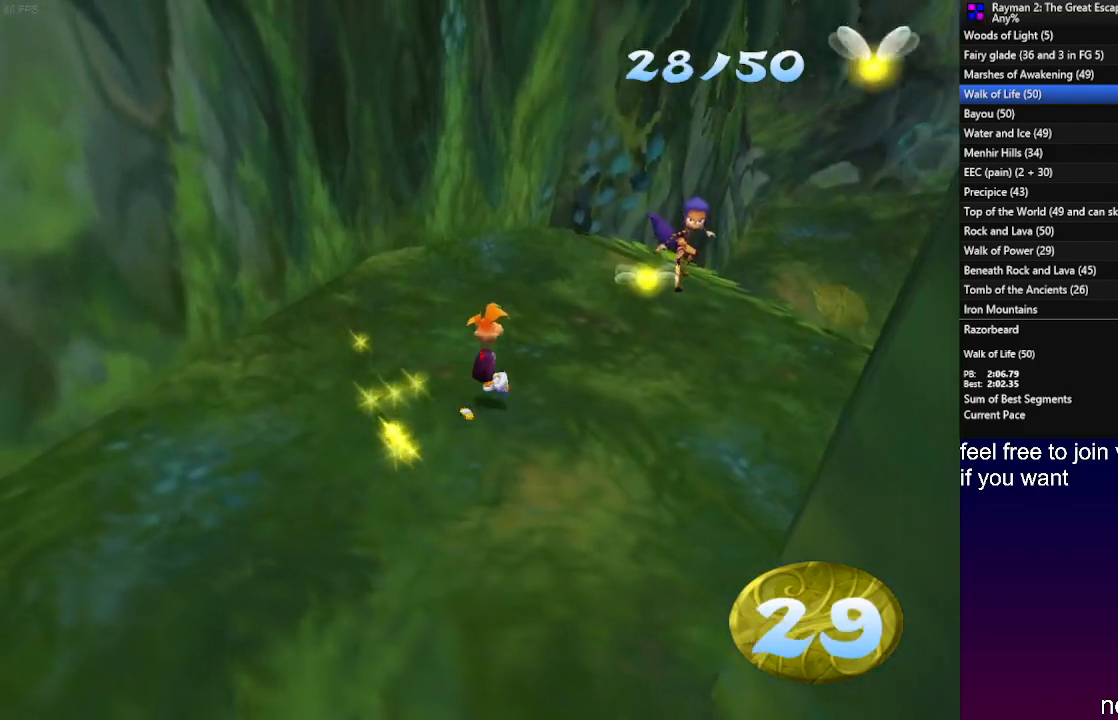
{"buttons": [], "left_stick": "up", "right_stick": "center", "events": []}
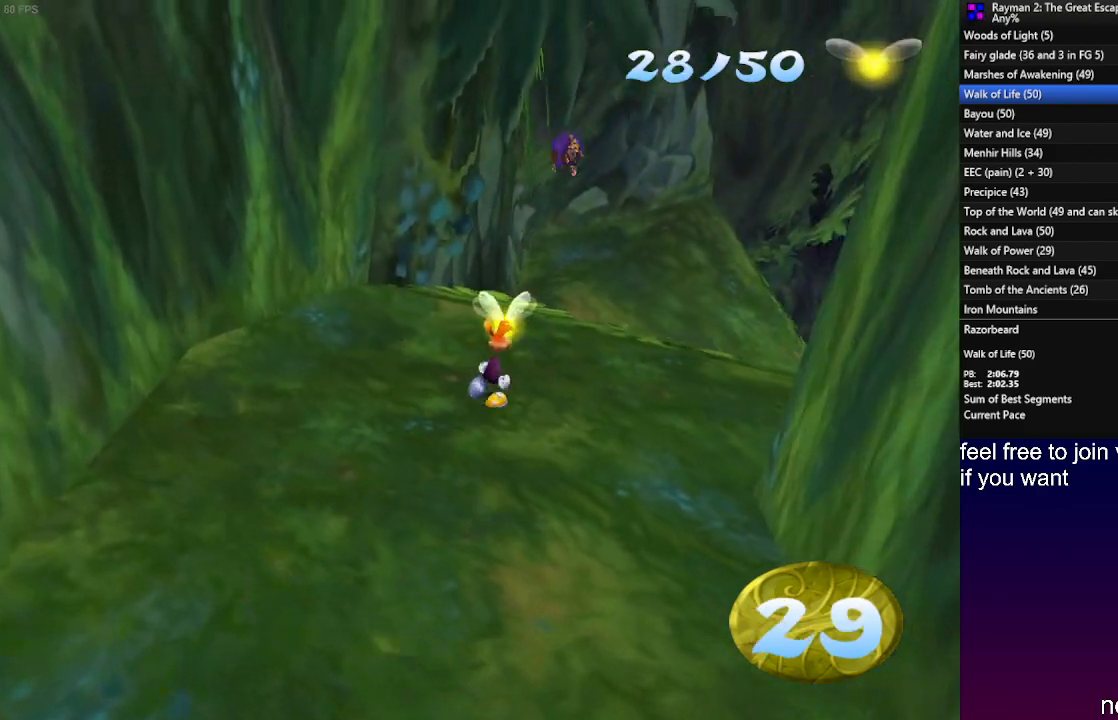
{"buttons": [], "left_stick": "up", "right_stick": "center", "events": []}
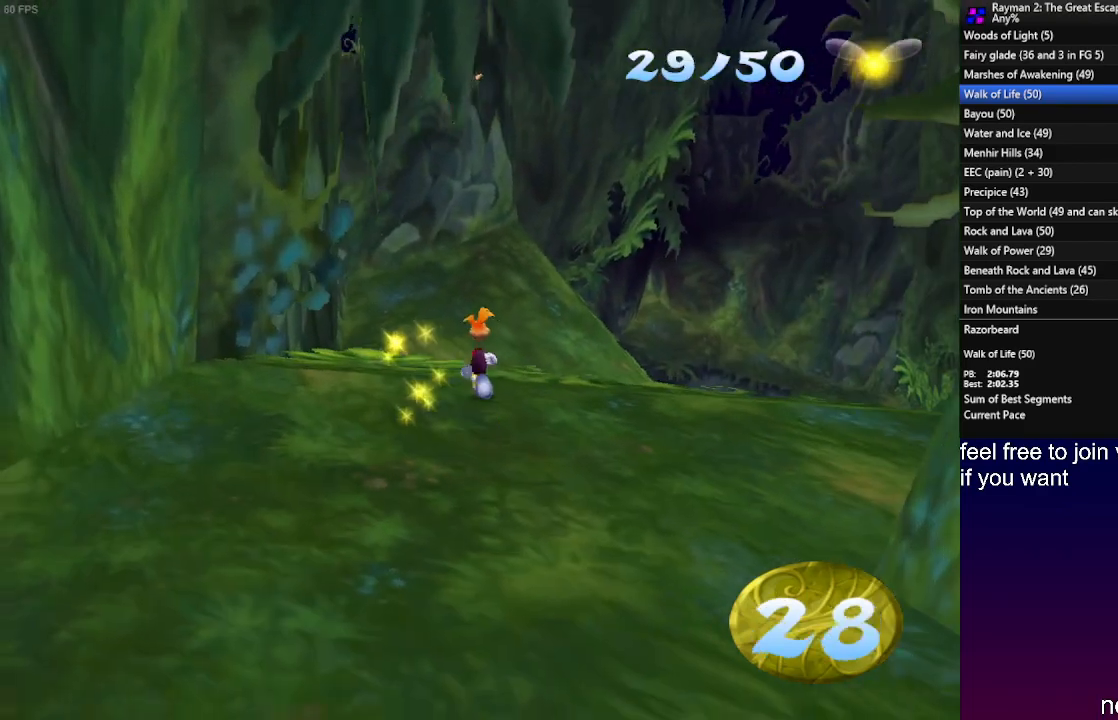
{"buttons": ["CROSS"], "left_stick": "up", "right_stick": "center", "events": [[267, "CROSS", "down"]]}
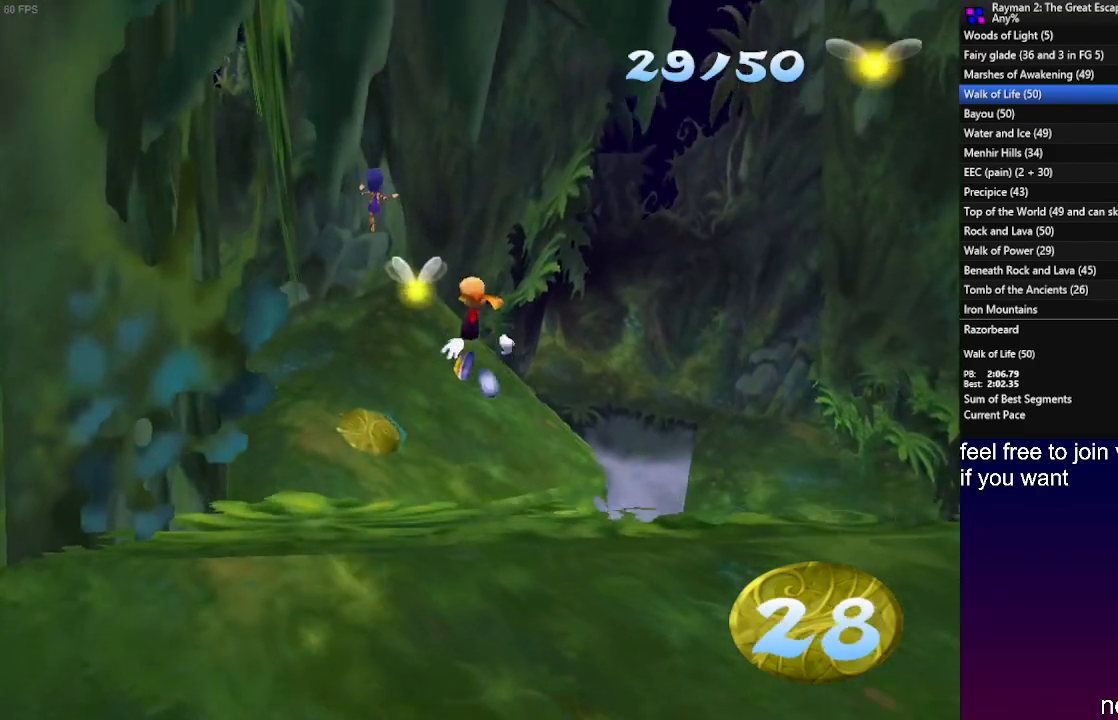
{"buttons": [], "left_stick": "up", "right_stick": "center", "events": [[267, "CROSS", "up"]]}
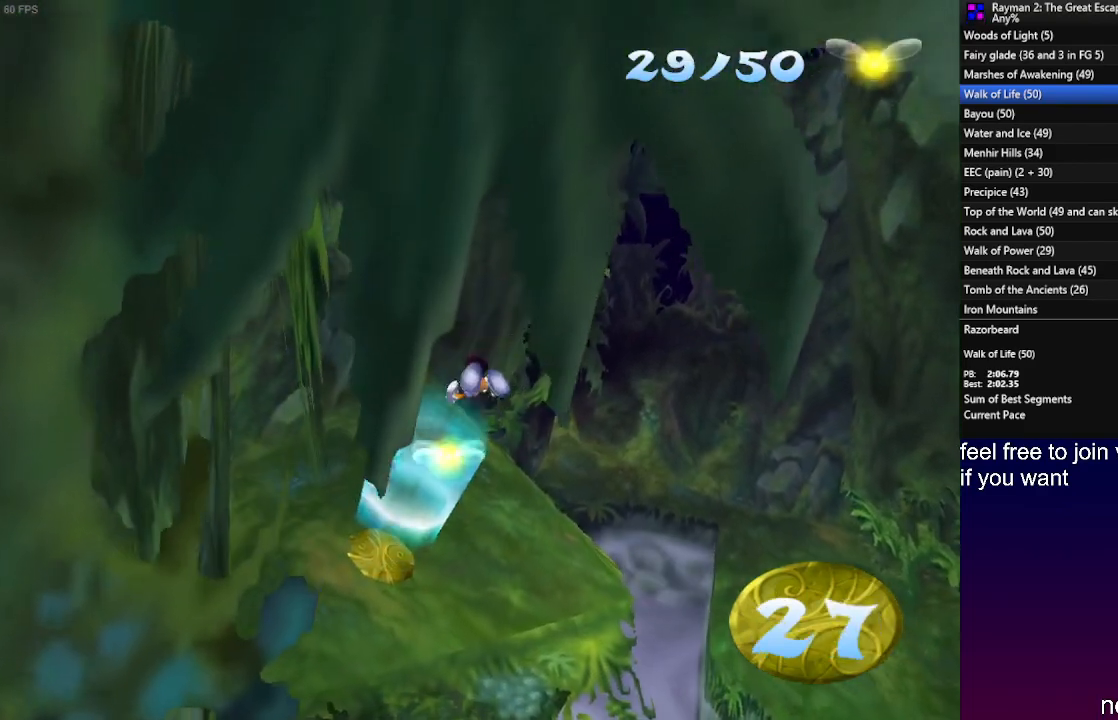
{"buttons": ["R2"], "left_stick": "up", "right_stick": "center", "events": [[17, "R2", "down"], [117, "CROSS", "down"], [183, "CROSS", "up"], [250, "CROSS", "down"], [367, "CROSS", "up"]]}
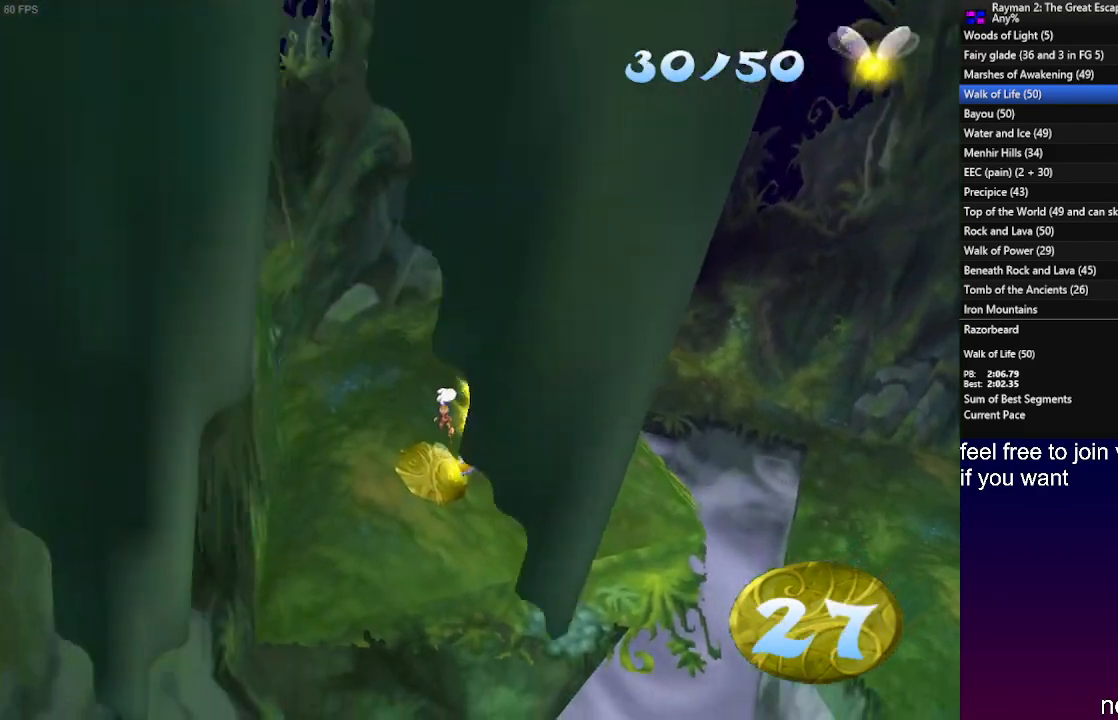
{"buttons": ["CROSS", "R2"], "left_stick": "up", "right_stick": "center", "events": [[17, "CROSS", "down"], [117, "CROSS", "up"], [167, "CROSS", "down"], [267, "CROSS", "up"], [433, "CROSS", "down"]]}
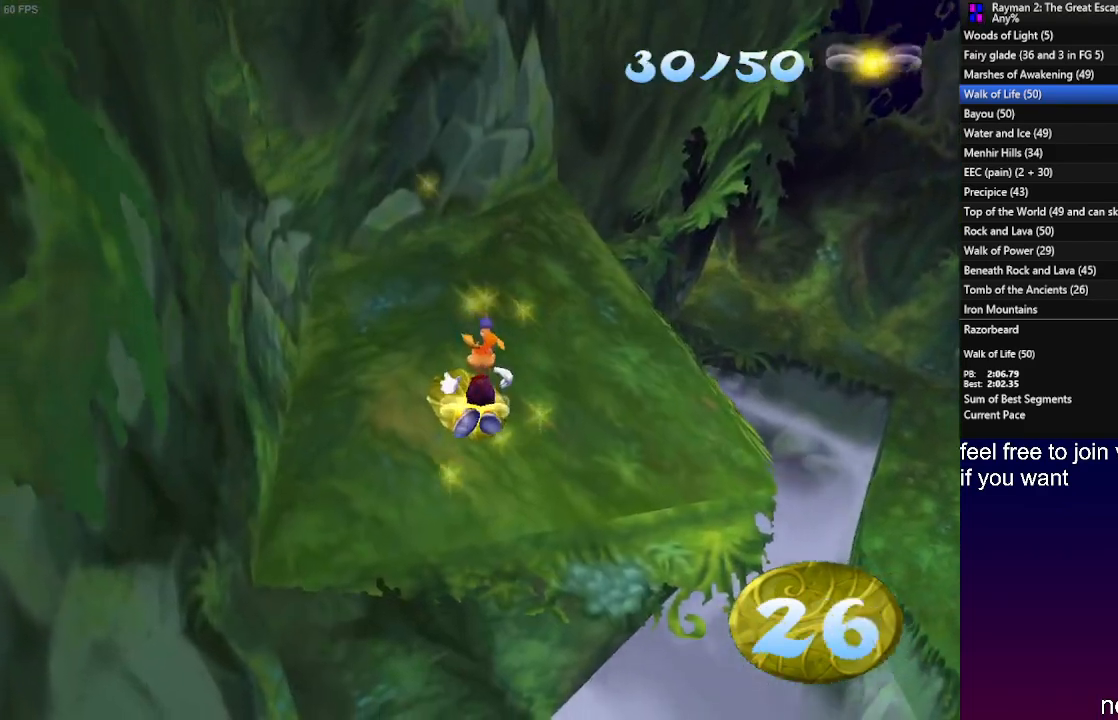
{"buttons": ["R2"], "left_stick": "up", "right_stick": "center", "events": [[17, "CROSS", "up"], [100, "CROSS", "down"], [200, "CROSS", "up"], [383, "CROSS", "down"], [483, "CROSS", "up"]]}
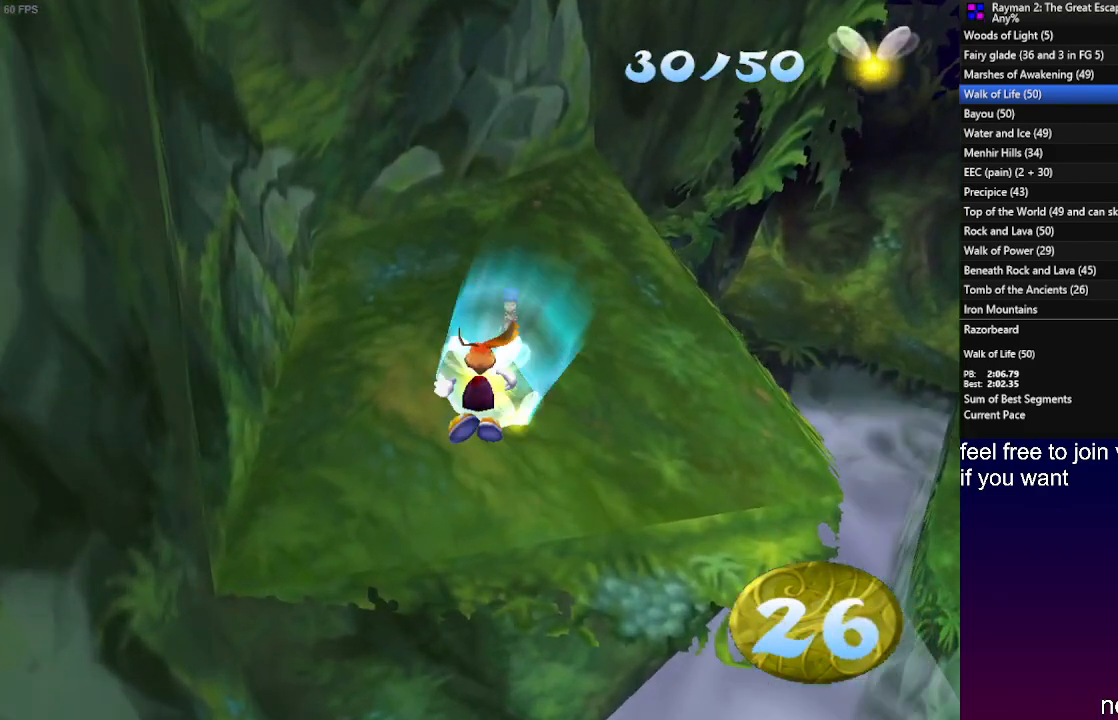
{"buttons": ["R2"], "left_stick": "up", "right_stick": "center", "events": [[67, "CROSS", "down"], [167, "CROSS", "up"], [350, "CROSS", "down"], [450, "CROSS", "up"]]}
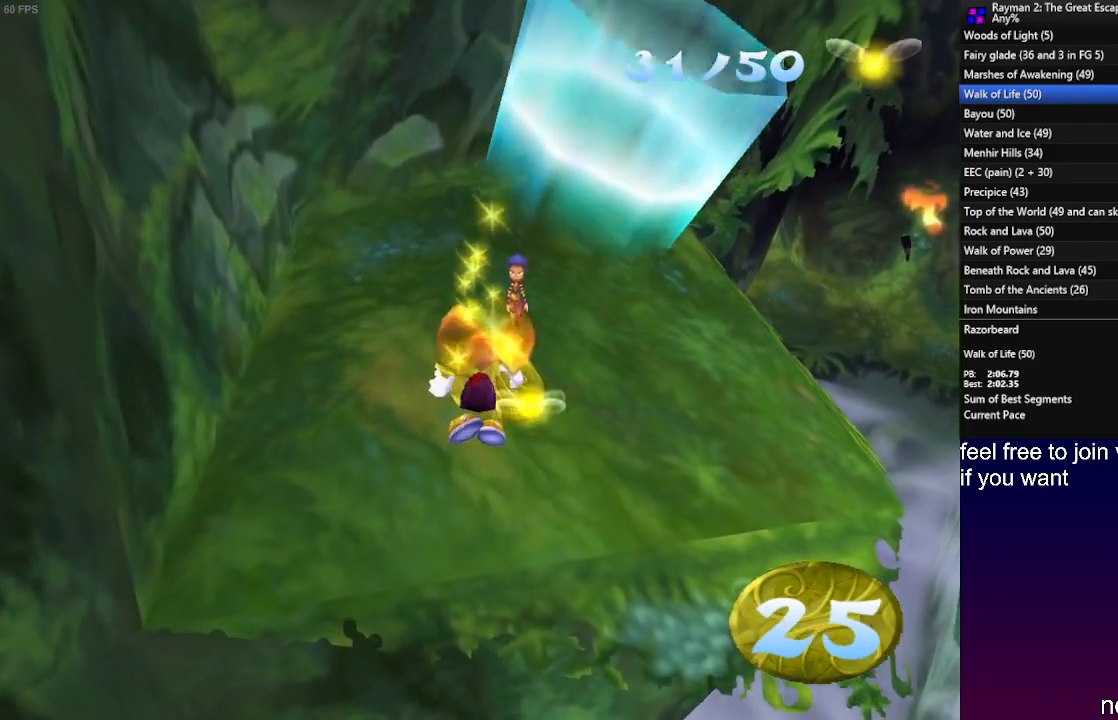
{"buttons": ["CROSS", "R2"], "left_stick": "up", "right_stick": "center", "events": [[17, "CROSS", "down"], [117, "CROSS", "up"], [267, "CROSS", "down"], [367, "CROSS", "up"], [450, "CROSS", "down"]]}
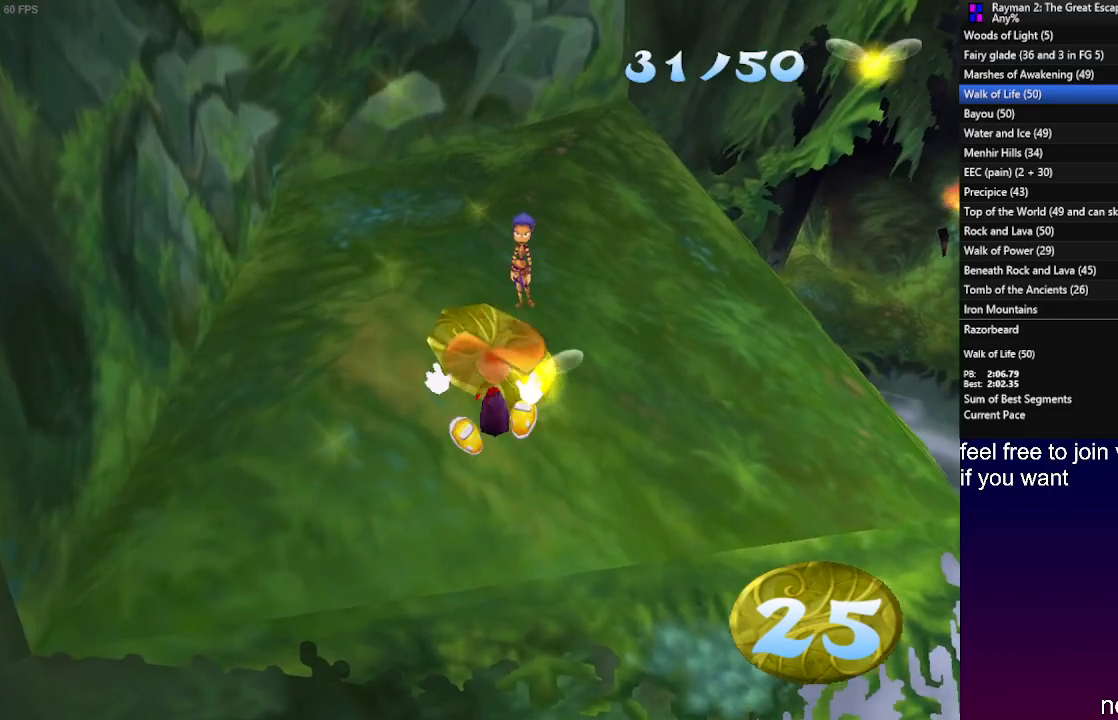
{"buttons": ["R2"], "left_stick": "up", "right_stick": "center", "events": [[50, "CROSS", "up"], [200, "CROSS", "down"], [283, "CROSS", "up"], [383, "CROSS", "down"], [467, "CROSS", "up"]]}
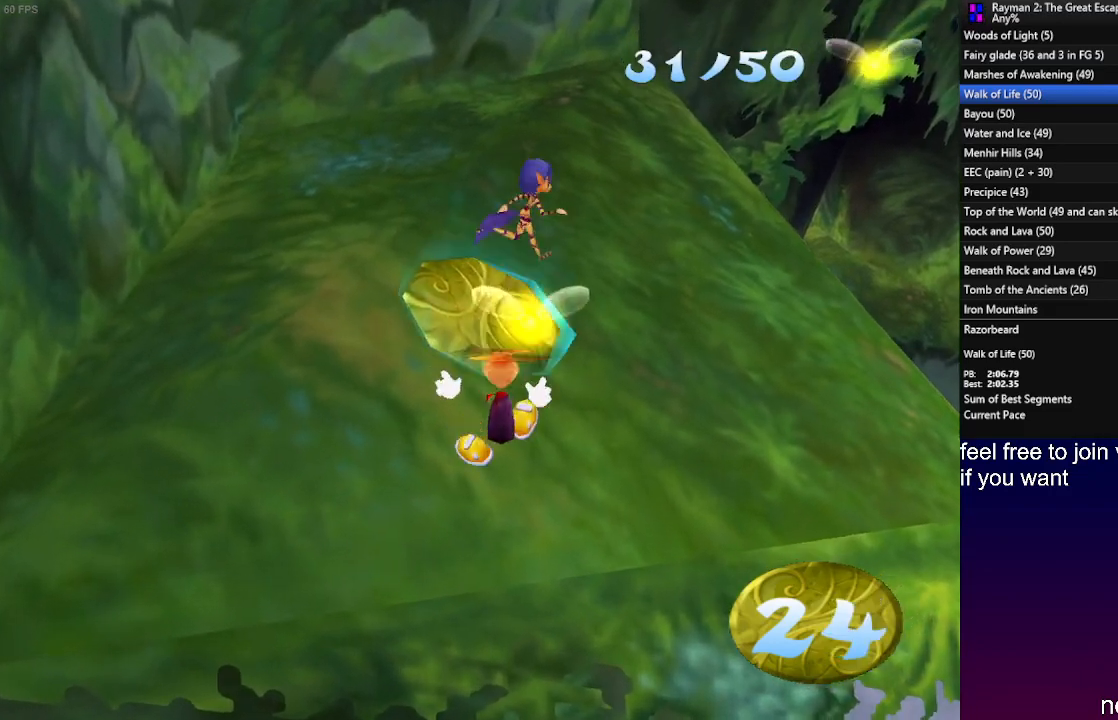
{"buttons": ["L1"], "left_stick": "up", "right_stick": "center", "events": [[117, "CROSS", "down"], [200, "CROSS", "up"], [267, "CROSS", "down"], [350, "CROSS", "up"], [367, "R2", "up"], [383, "L1", "down"]]}